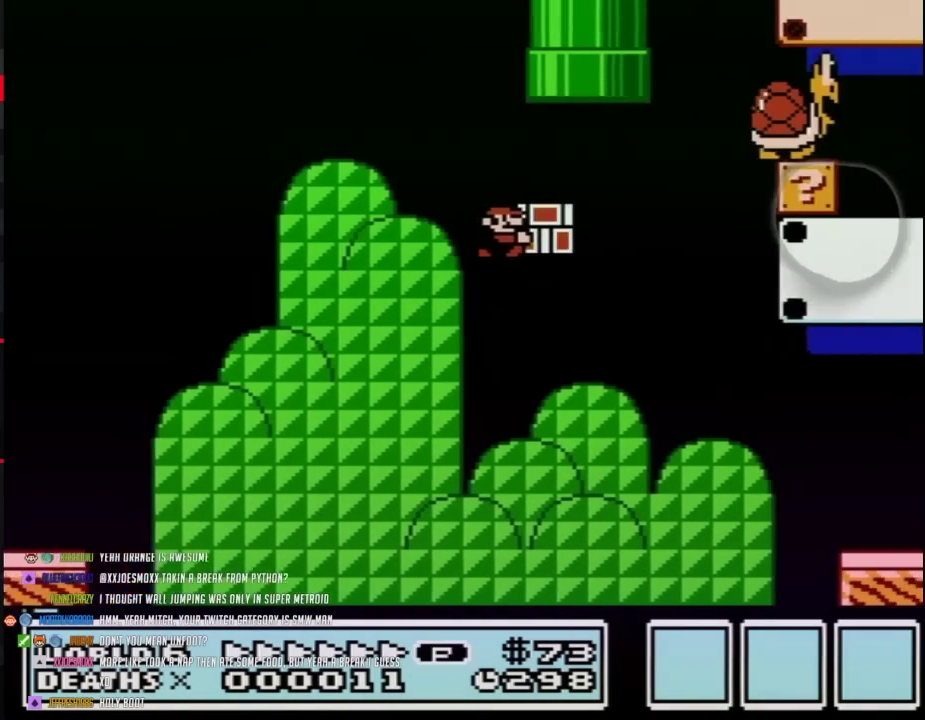
Gameplay with a controller (Nintendo layout); each line is a JSON object with the inputs held at the frame after it (dt_ms = milliseconds from this image to that frame). "events" lists button and stick changes between this image and that frame as [ms after this image, input, new state], when the widget could be followed in between. Not read: L3 R3.
{"dt_ms": 500, "buttons": ["B", "DPAD_RIGHT"], "events": [[217, "A", "up"], [217, "B", "up"], [283, "B", "down"]]}
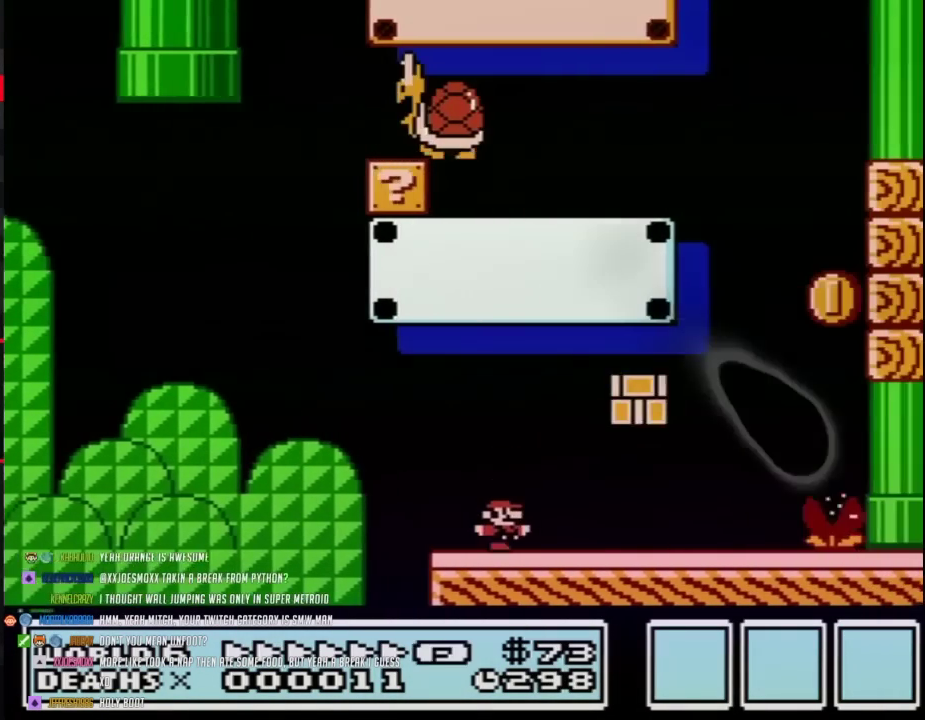
{"dt_ms": 500, "buttons": ["A", "B", "DPAD_LEFT"], "events": [[167, "DPAD_RIGHT", "up"], [183, "DPAD_LEFT", "down"], [367, "A", "down"]]}
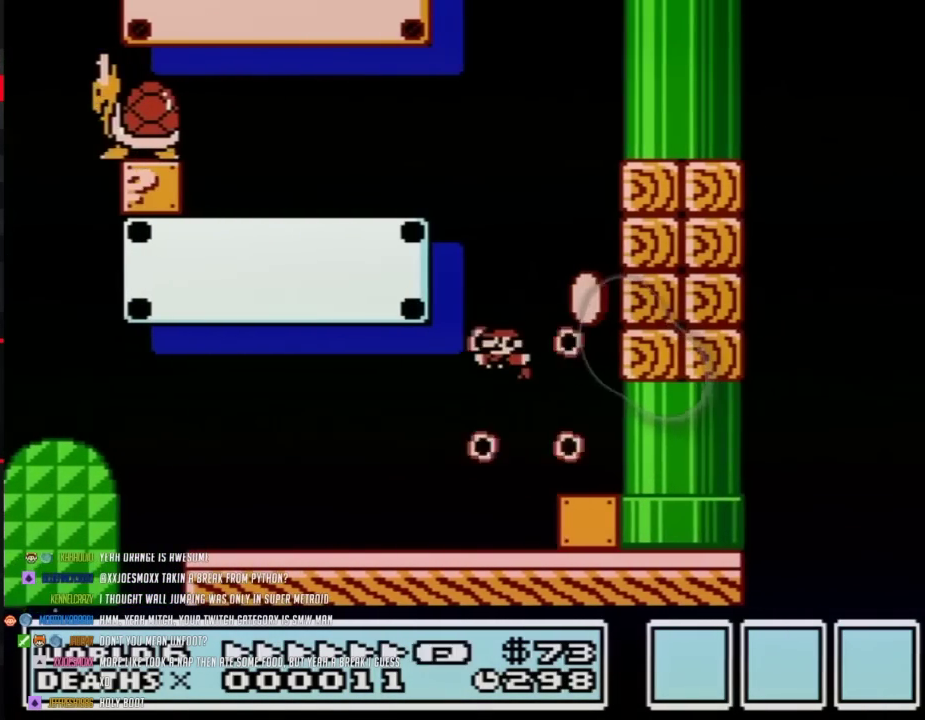
{"dt_ms": 500, "buttons": ["B", "DPAD_LEFT"], "events": [[217, "A", "up"]]}
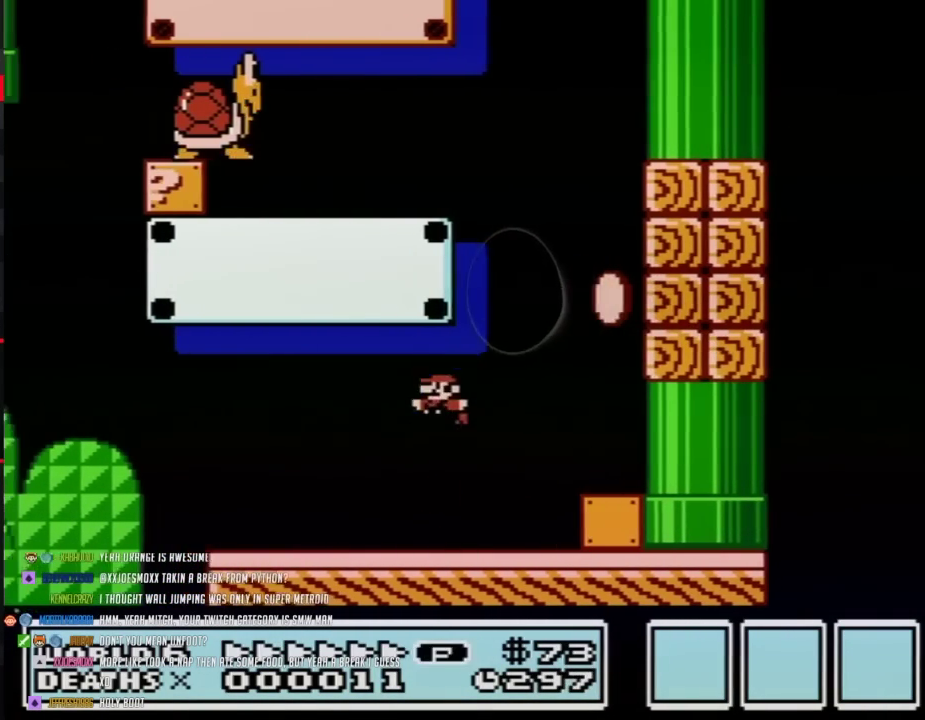
{"dt_ms": 500, "buttons": ["B", "DPAD_LEFT"], "events": []}
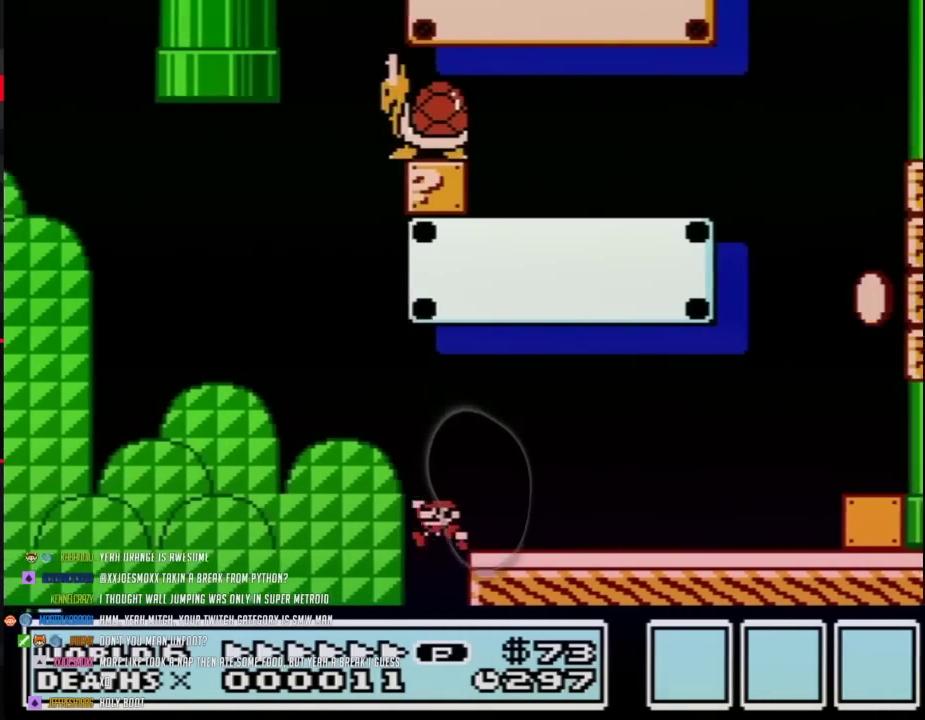
{"dt_ms": 500, "buttons": ["A"], "events": [[167, "B", "up"], [200, "DPAD_LEFT", "up"], [467, "A", "down"]]}
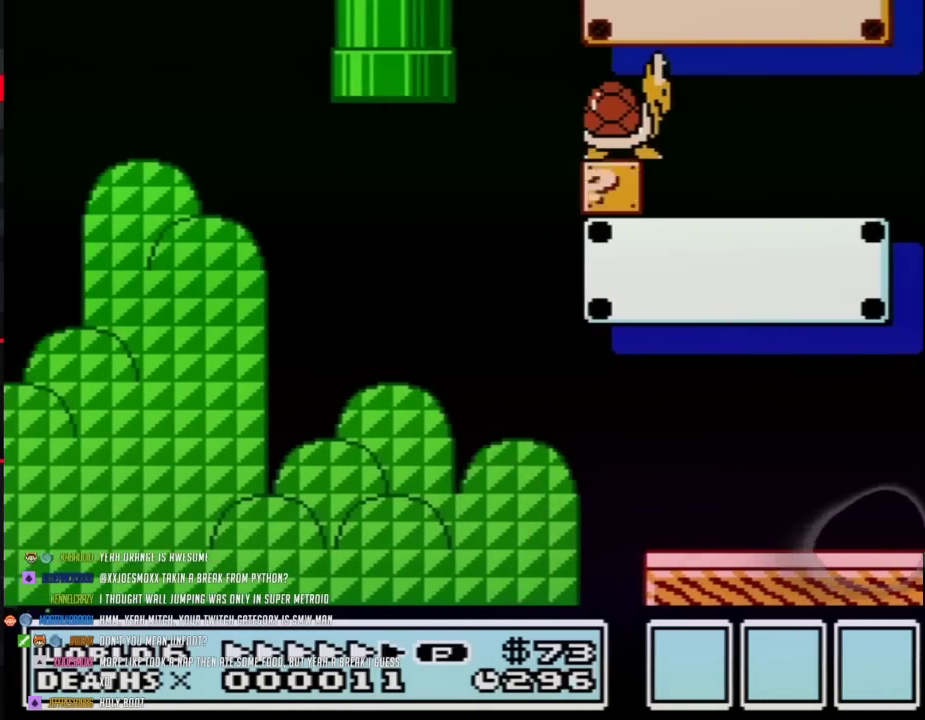
{"dt_ms": 500, "buttons": [], "events": [[250, "A", "up"], [450, "A", "down"], [500, "A", "up"]]}
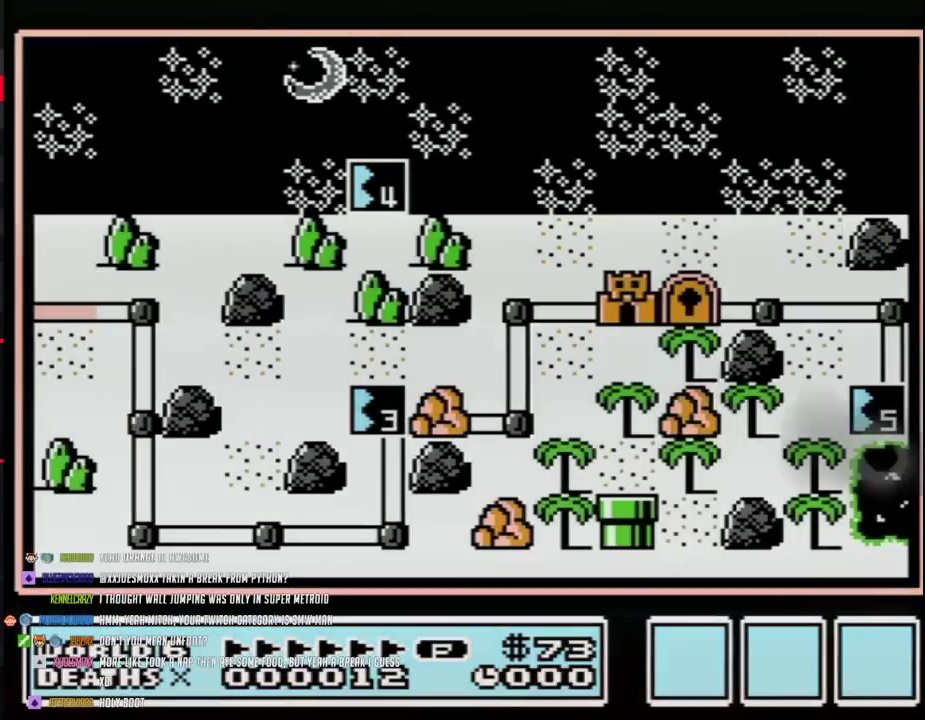
{"dt_ms": 500, "buttons": [], "events": [[133, "B", "down"], [167, "DPAD_RIGHT", "down"], [233, "DPAD_RIGHT", "up"], [283, "B", "up"]]}
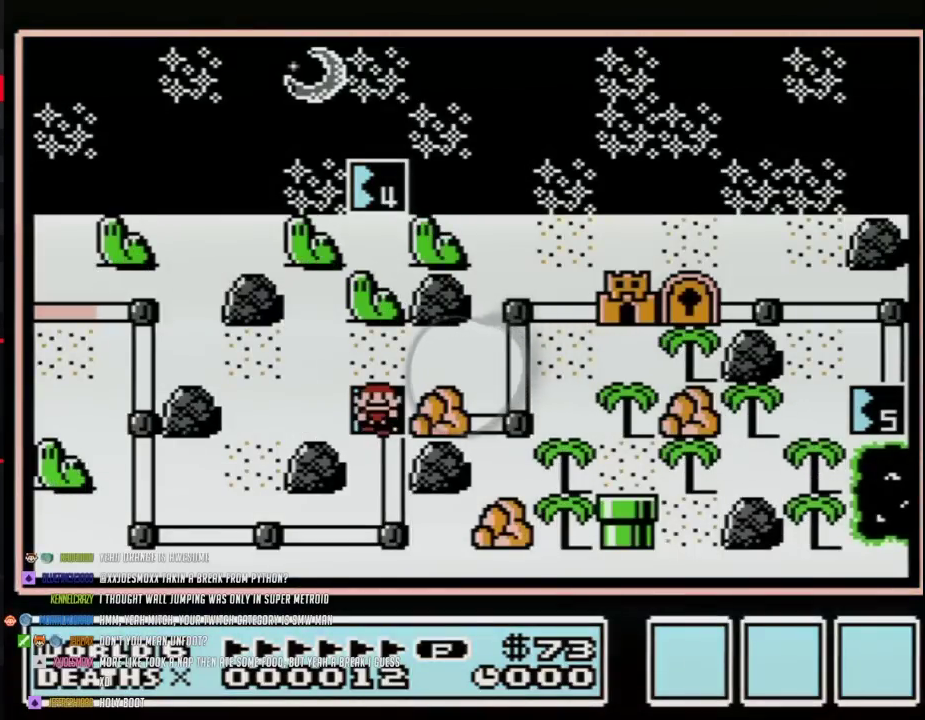
{"dt_ms": 500, "buttons": [], "events": []}
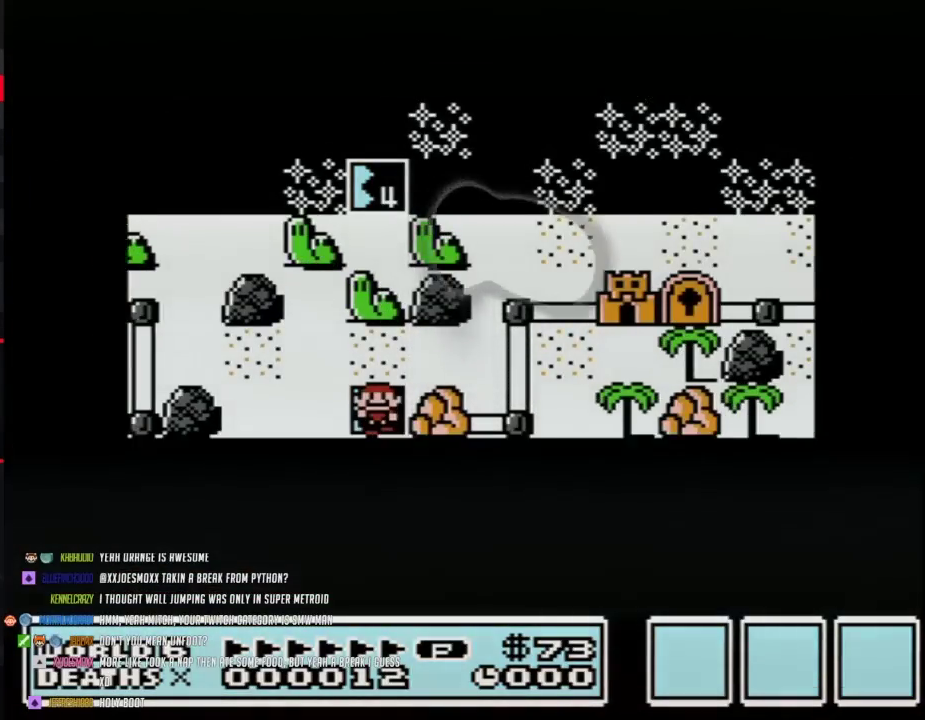
{"dt_ms": 500, "buttons": [], "events": []}
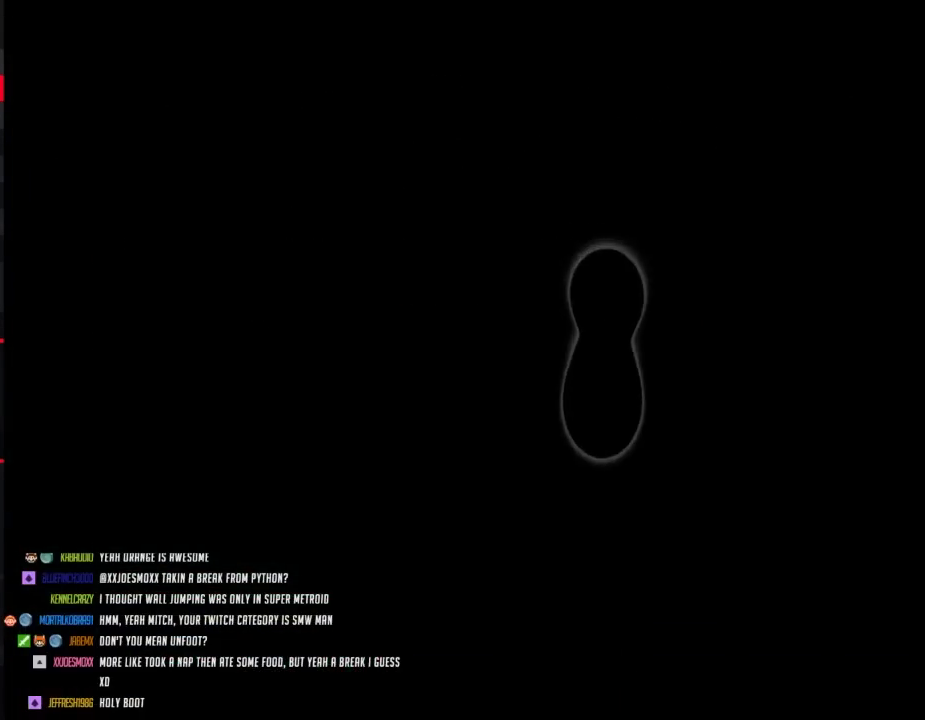
{"dt_ms": 500, "buttons": ["B", "DPAD_RIGHT"], "events": [[233, "B", "down"], [233, "DPAD_RIGHT", "down"]]}
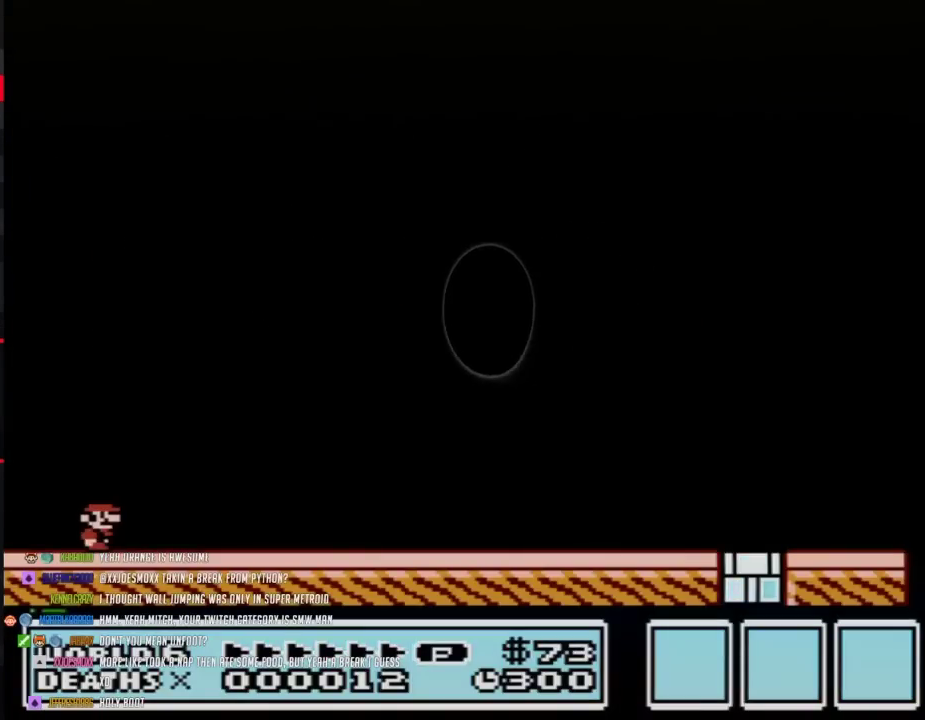
{"dt_ms": 500, "buttons": ["B", "DPAD_RIGHT"], "events": []}
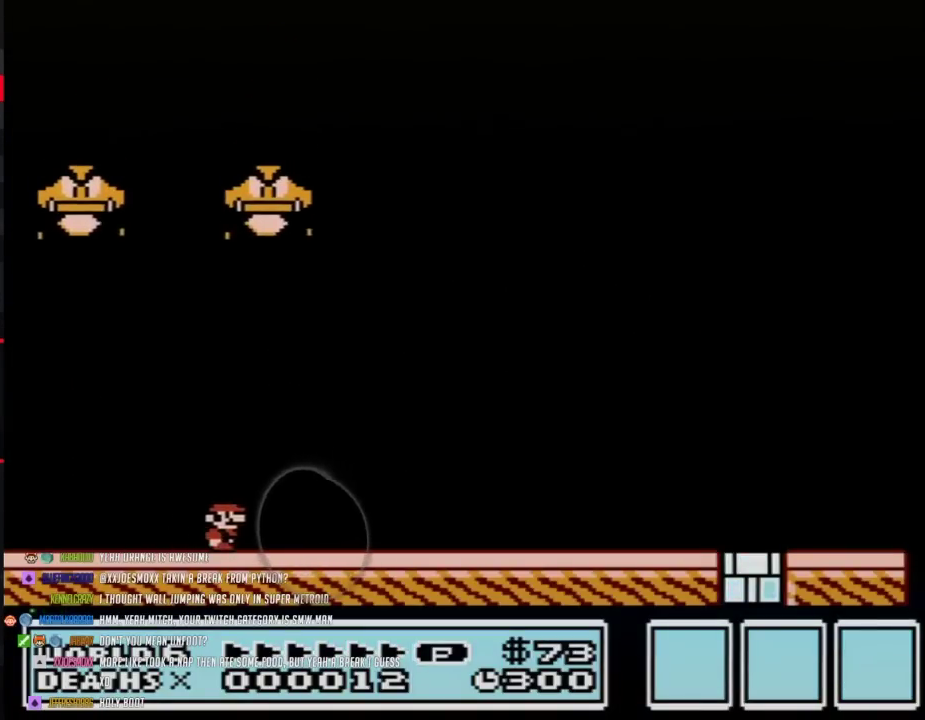
{"dt_ms": 500, "buttons": ["B", "DPAD_RIGHT"], "events": []}
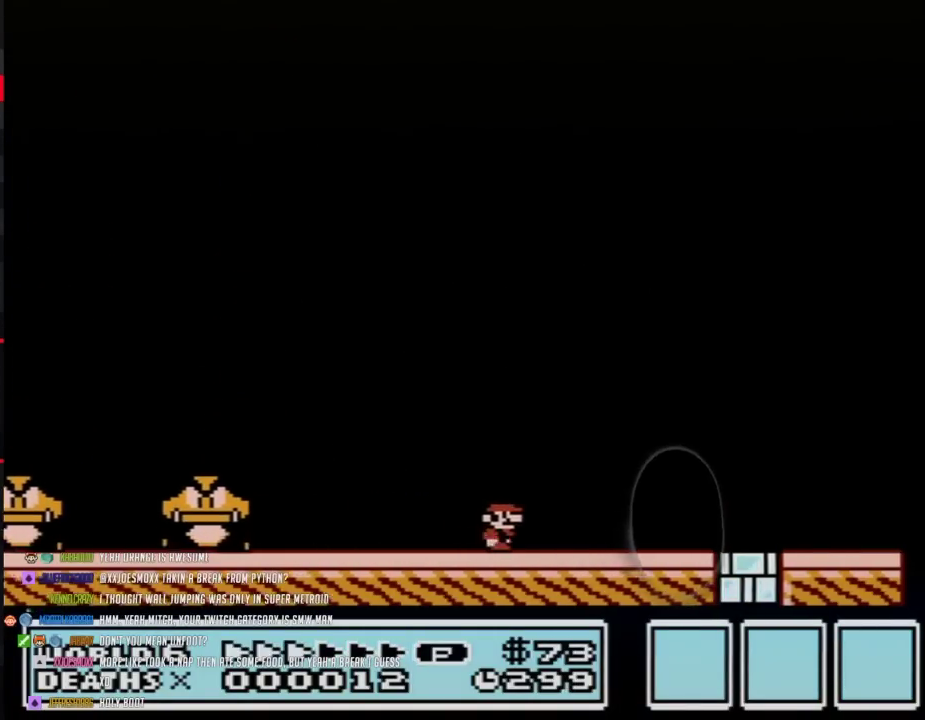
{"dt_ms": 500, "buttons": ["DPAD_RIGHT"], "events": [[500, "B", "up"]]}
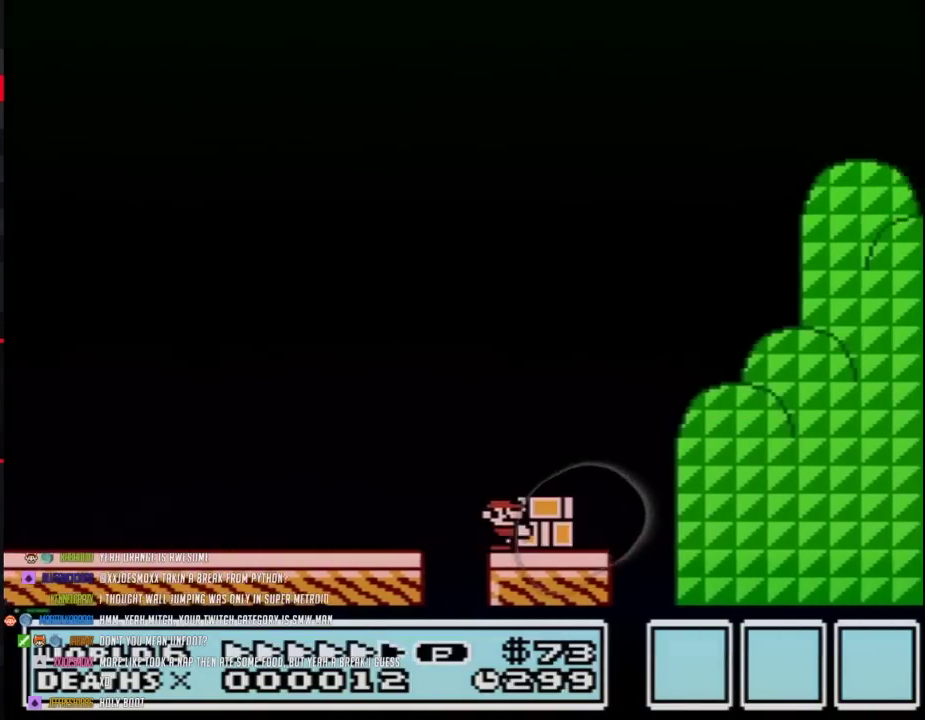
{"dt_ms": 1000, "buttons": ["A", "B", "DPAD_LEFT"], "events": [[67, "B", "down"], [283, "A", "down"], [483, "DPAD_LEFT", "down"], [483, "DPAD_RIGHT", "up"]]}
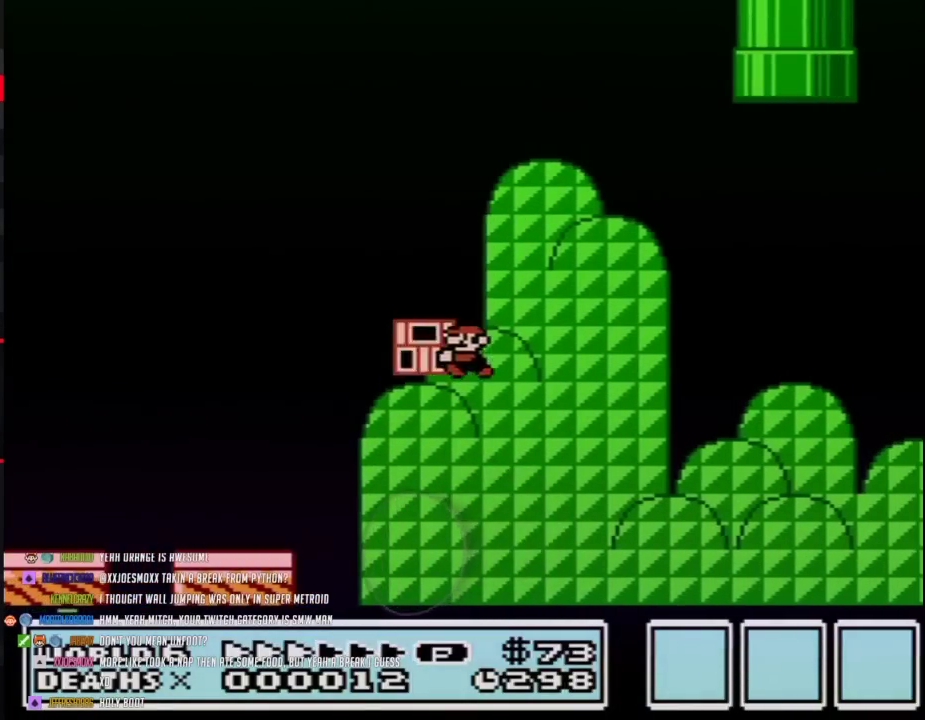
{"dt_ms": 500, "buttons": [], "events": [[317, "B", "up"], [350, "A", "up"], [417, "DPAD_LEFT", "up"]]}
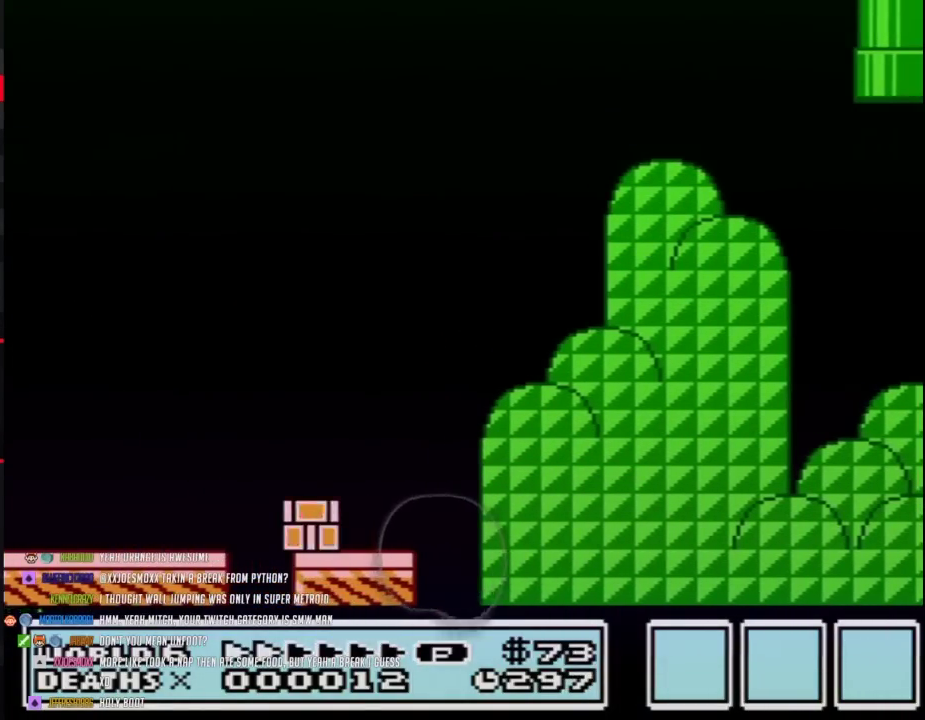
{"dt_ms": 500, "buttons": [], "events": [[100, "A", "down"], [383, "A", "up"]]}
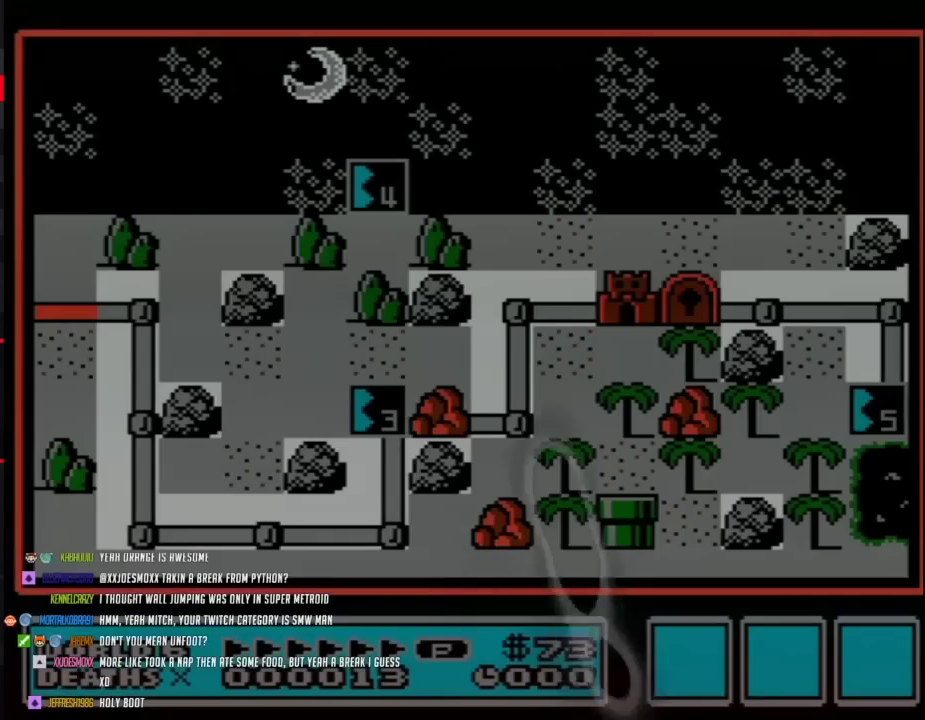
{"dt_ms": 500, "buttons": ["A"], "events": [[67, "A", "down"], [167, "A", "up"], [217, "A", "down"]]}
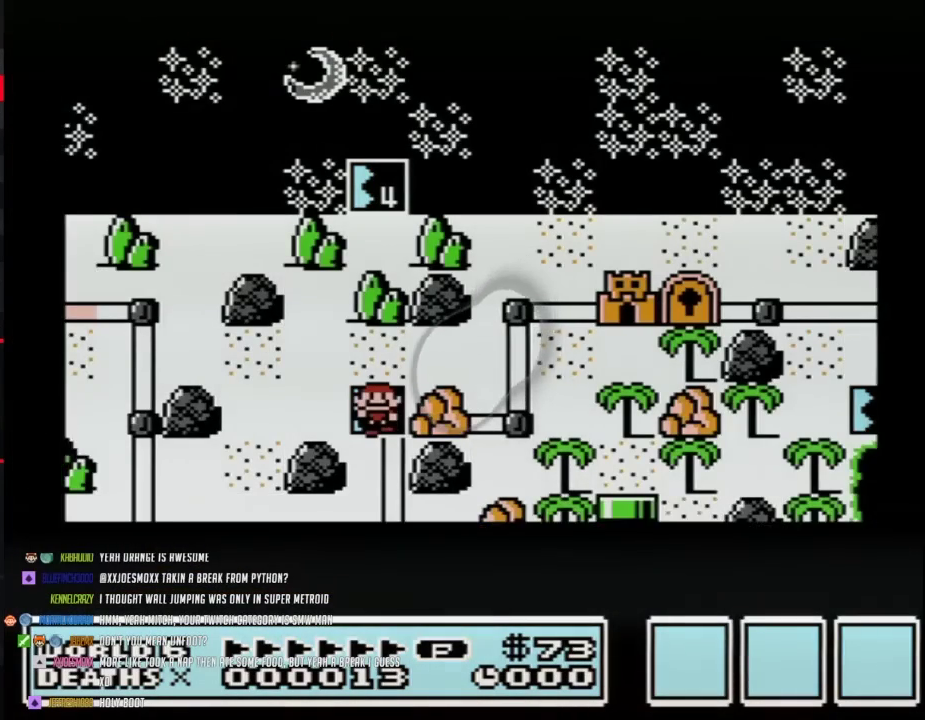
{"dt_ms": 500, "buttons": ["A"], "events": []}
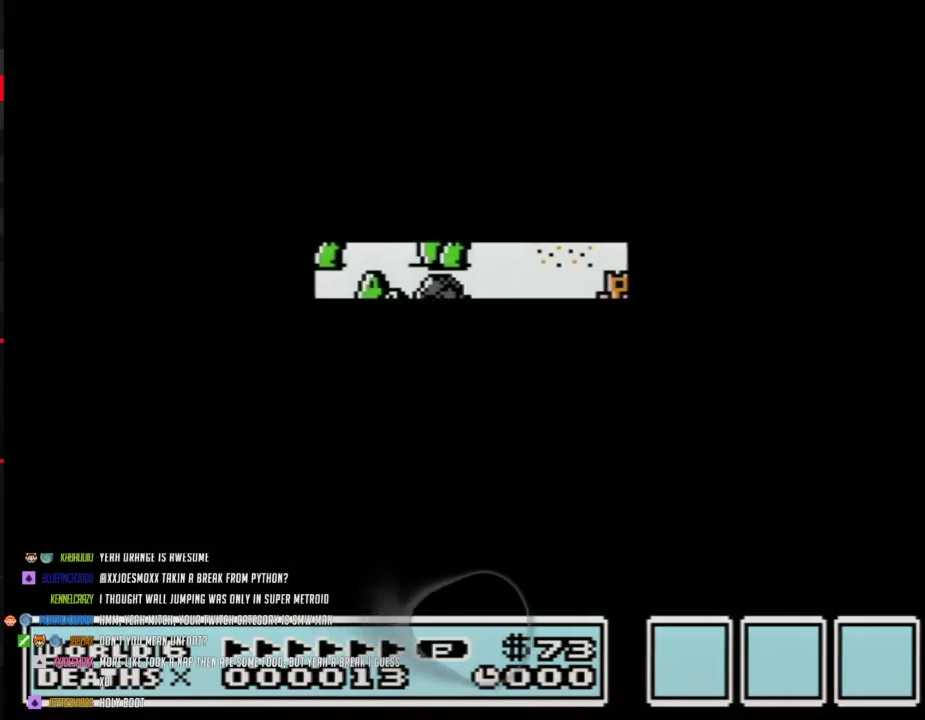
{"dt_ms": 500, "buttons": ["B", "DPAD_RIGHT"], "events": [[317, "A", "up"], [417, "B", "down"], [417, "DPAD_RIGHT", "down"]]}
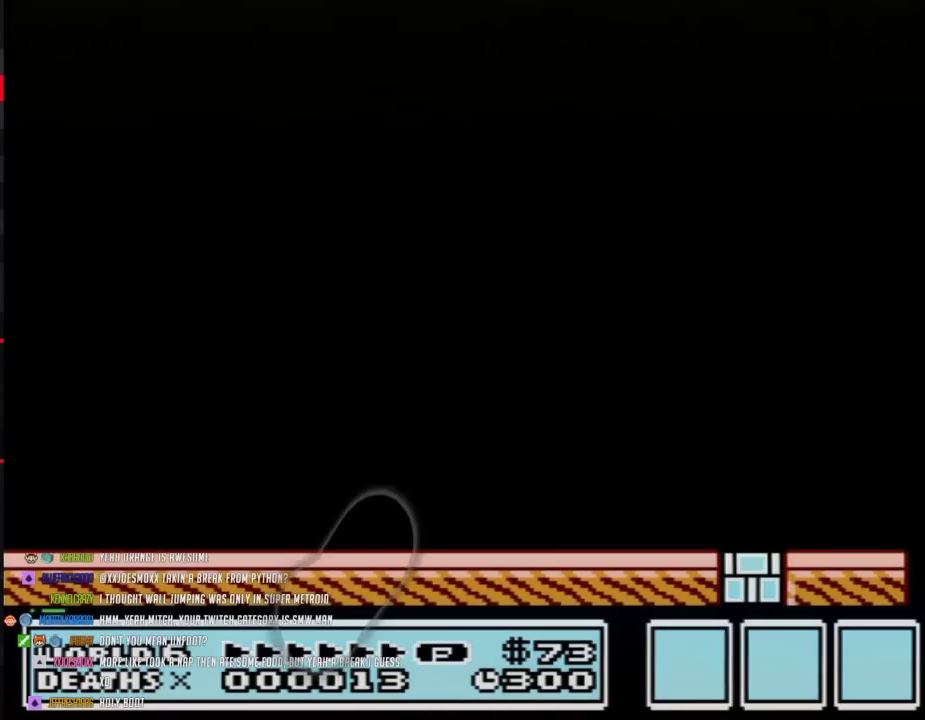
{"dt_ms": 500, "buttons": ["B", "DPAD_RIGHT"], "events": []}
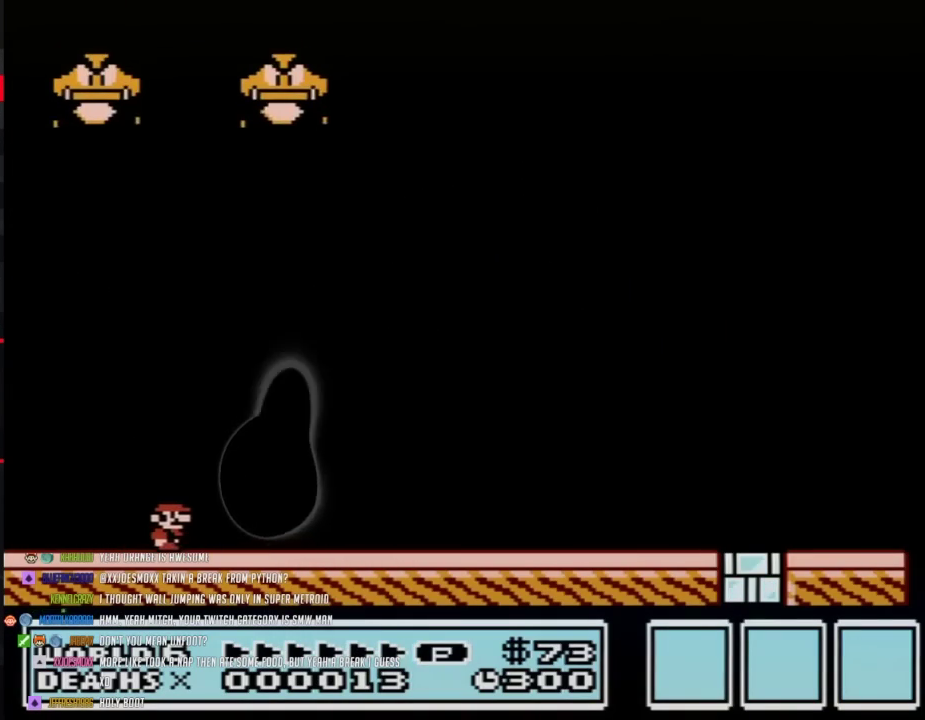
{"dt_ms": 500, "buttons": ["B", "DPAD_RIGHT"], "events": []}
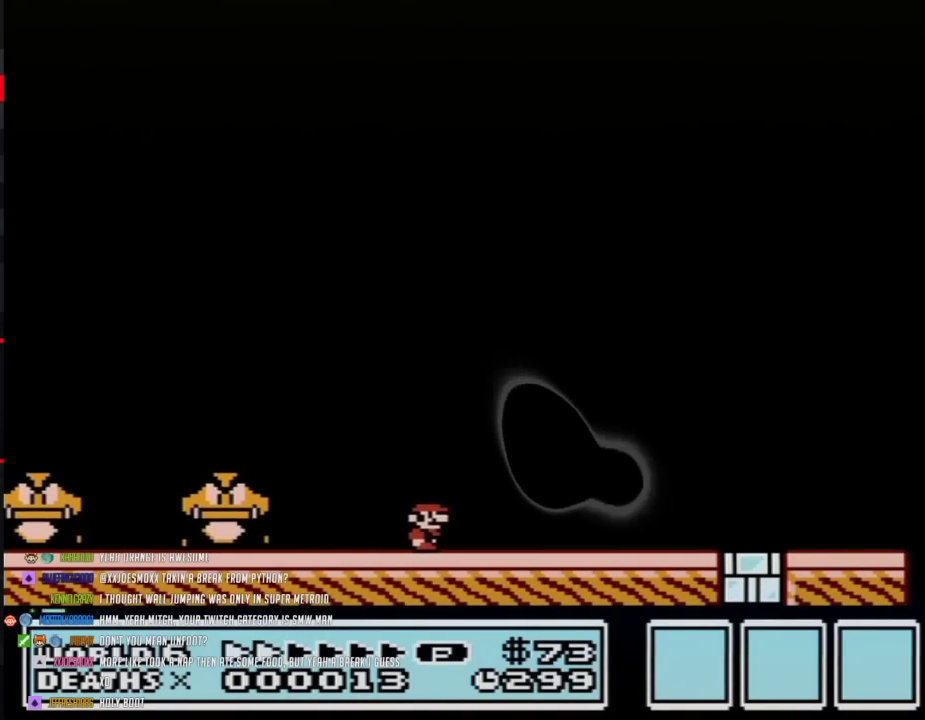
{"dt_ms": 500, "buttons": ["B", "DPAD_RIGHT"], "events": []}
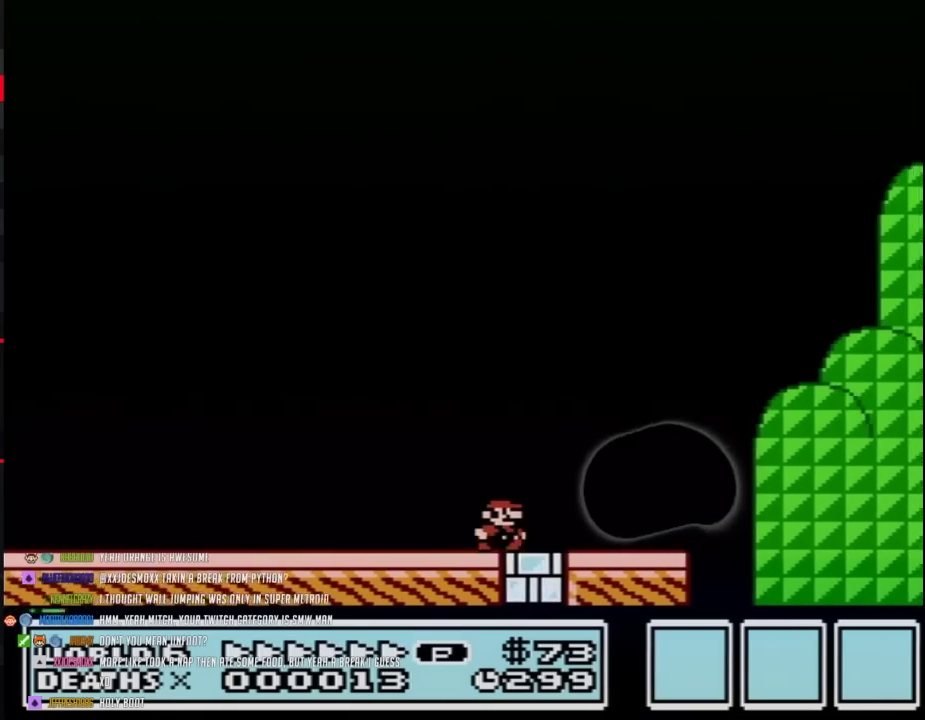
{"dt_ms": 500, "buttons": ["A", "B", "DPAD_RIGHT"], "events": [[383, "A", "down"], [417, "DPAD_DOWN", "down"], [467, "DPAD_DOWN", "up"]]}
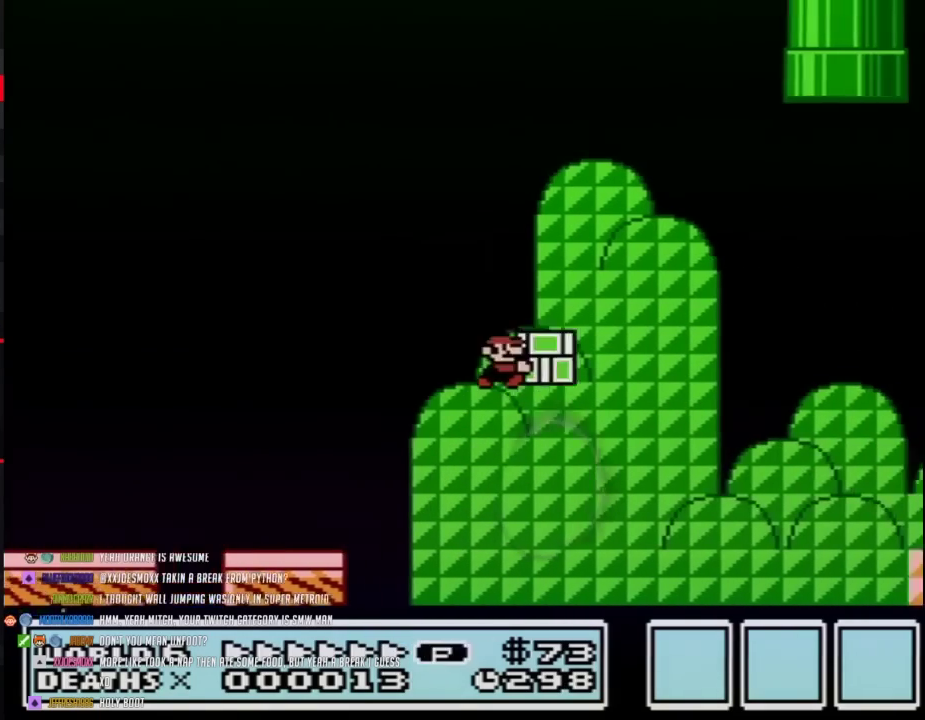
{"dt_ms": 500, "buttons": ["A", "B", "DPAD_RIGHT"], "events": []}
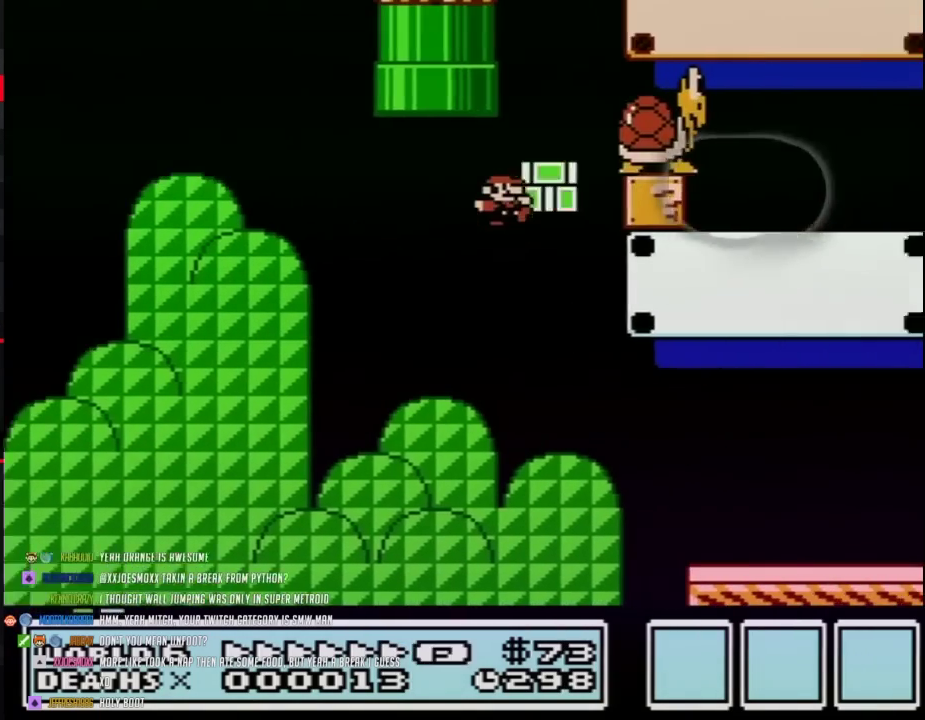
{"dt_ms": 500, "buttons": ["B", "DPAD_RIGHT"], "events": [[33, "B", "up"], [67, "A", "up"], [100, "B", "down"]]}
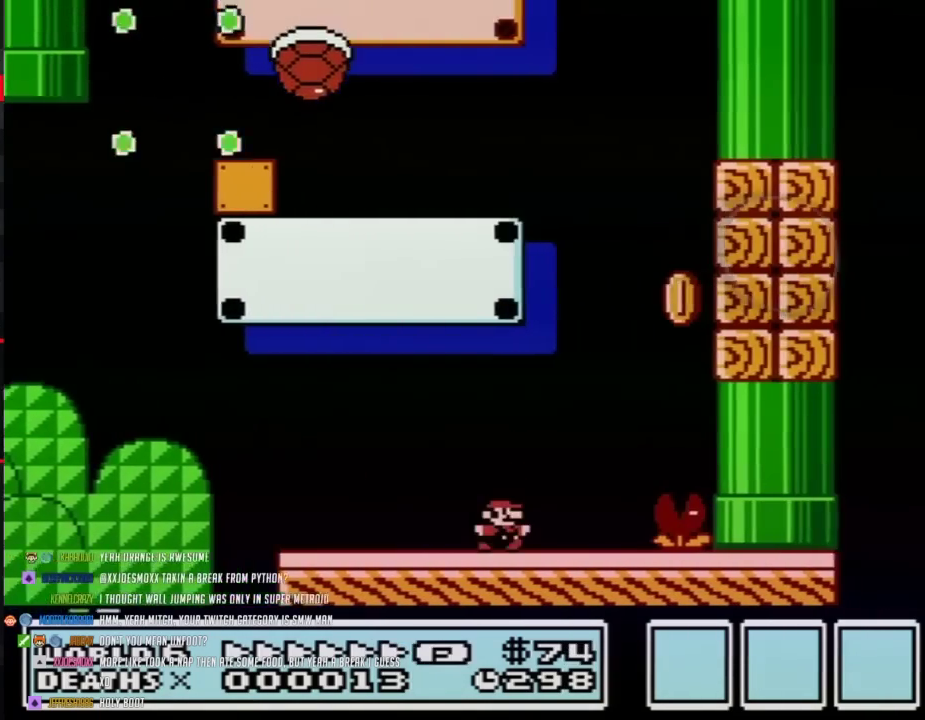
{"dt_ms": 500, "buttons": ["A", "B", "DPAD_LEFT"], "events": [[167, "A", "down"], [317, "DPAD_LEFT", "down"], [317, "DPAD_RIGHT", "up"]]}
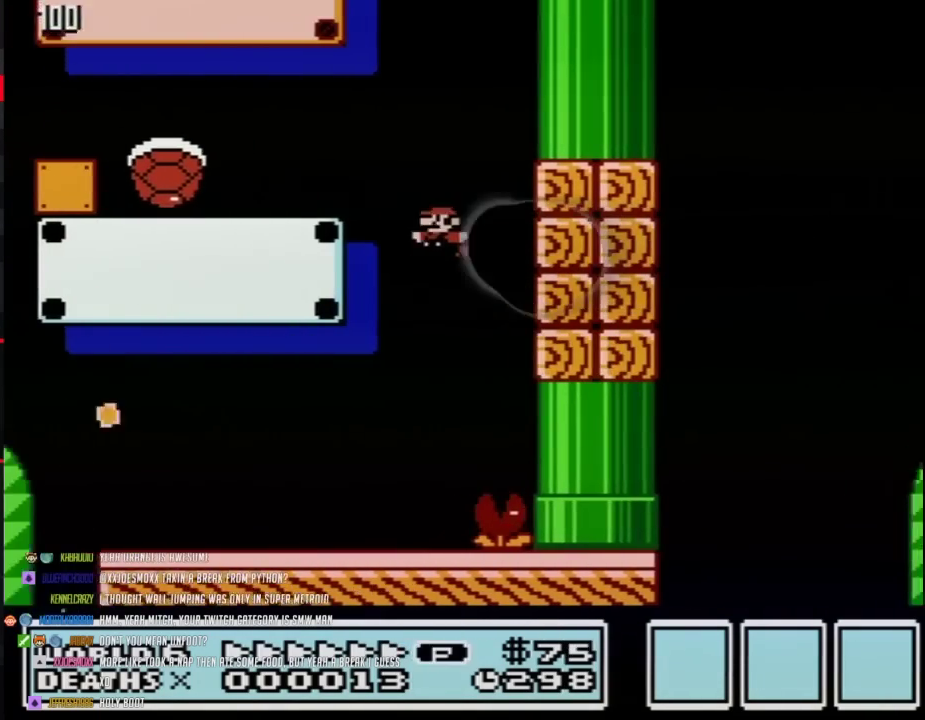
{"dt_ms": 500, "buttons": ["B", "DPAD_LEFT"], "events": [[250, "A", "up"]]}
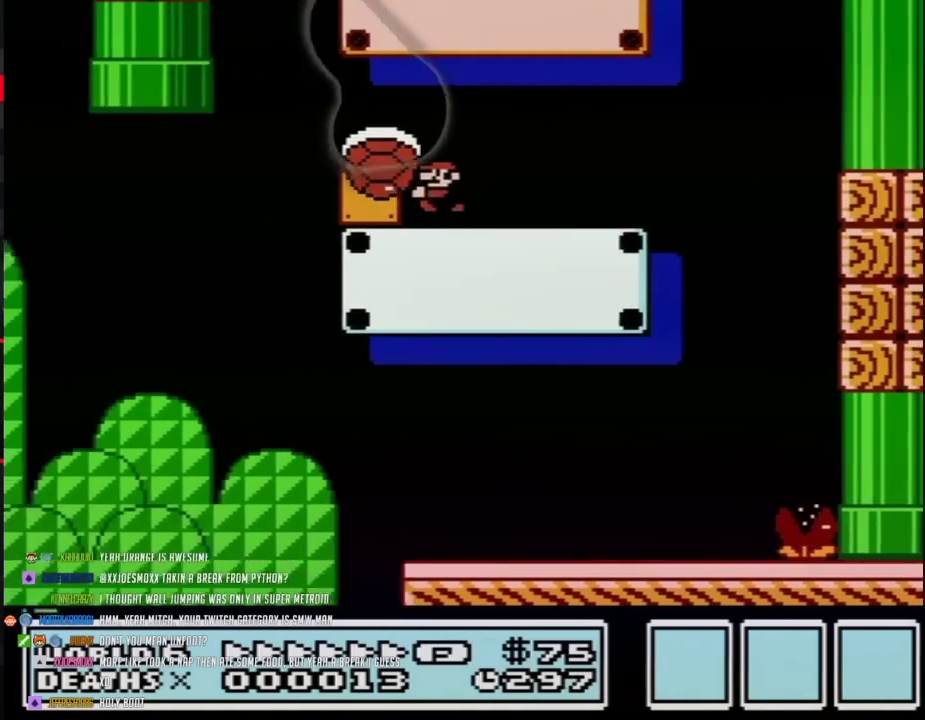
{"dt_ms": 500, "buttons": ["A", "B", "DPAD_RIGHT"], "events": [[100, "A", "down"], [283, "DPAD_LEFT", "up"], [283, "DPAD_RIGHT", "down"]]}